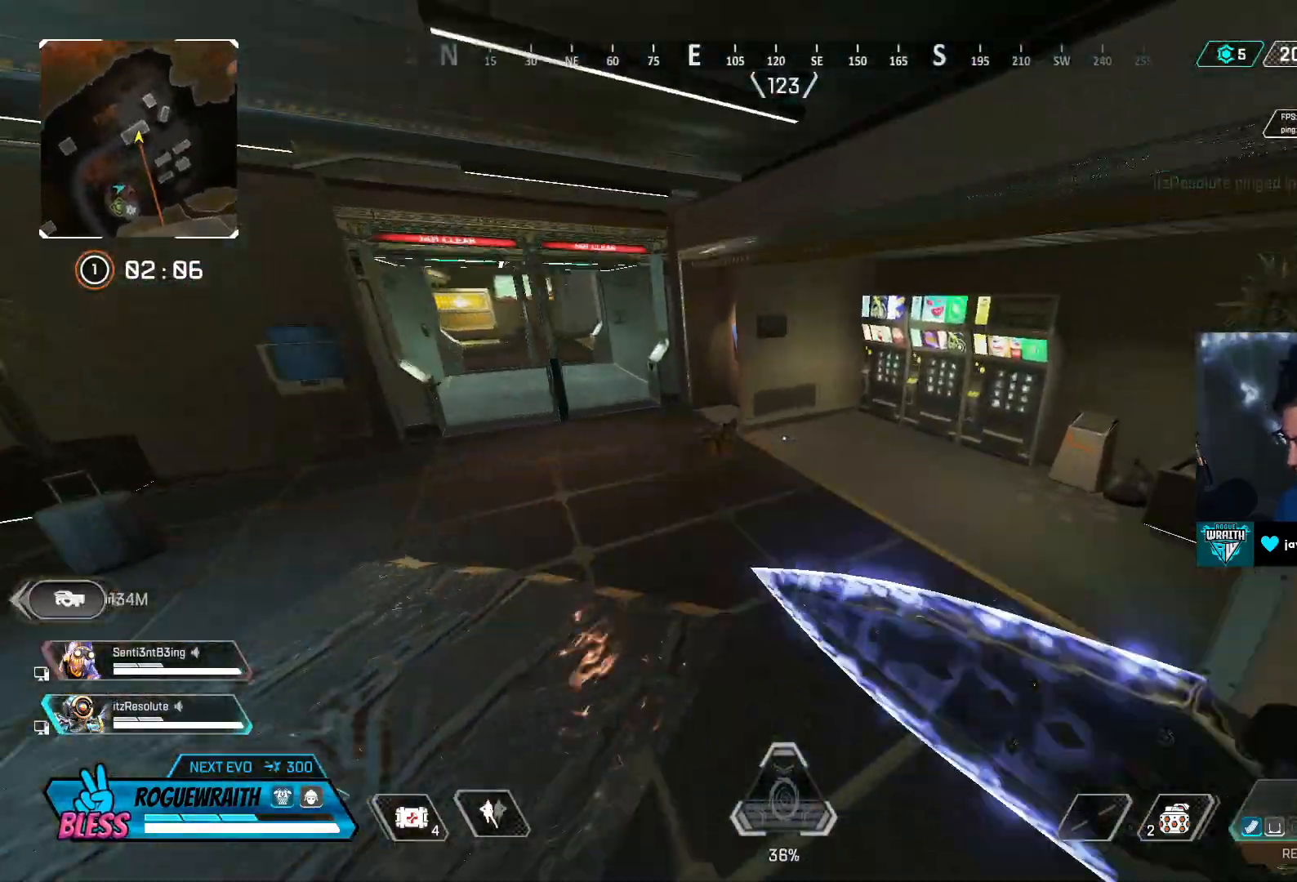
Gameplay with a controller (PlayStation layout); each line is a JSON object with the inputs held at the frame after it. "events" lists button and stick changes between this image and that frame as [ms after this image, input, new state], when the widget could be followed in between.
{"buttons": [], "left_stick": "up", "right_stick": "center", "events": [[50, "right_stick", "left"], [100, "L3", "down"], [250, "right_stick", "center"], [317, "L3", "up"]]}
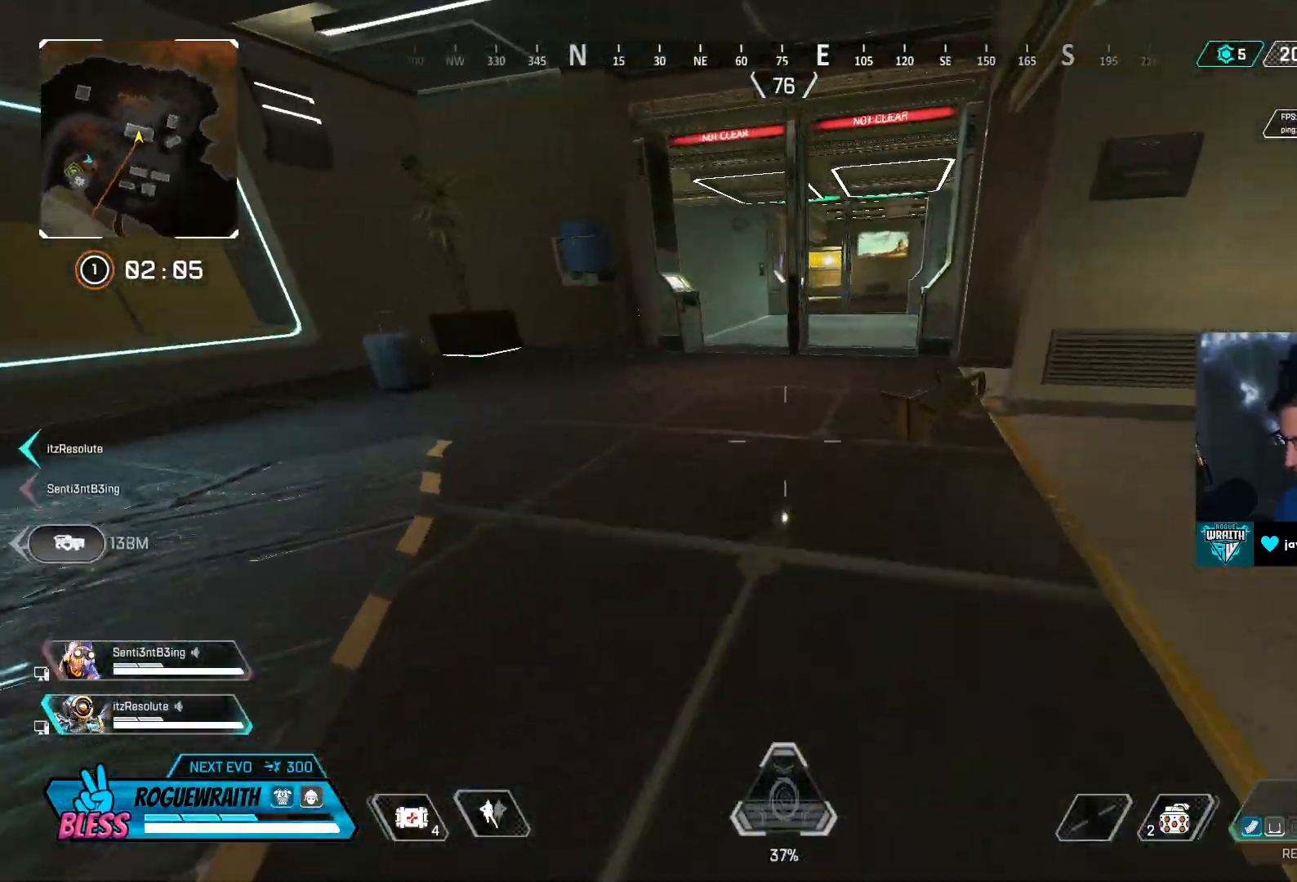
{"buttons": ["TRIANGLE"], "left_stick": "up", "right_stick": "center", "events": [[300, "TRIANGLE", "down"]]}
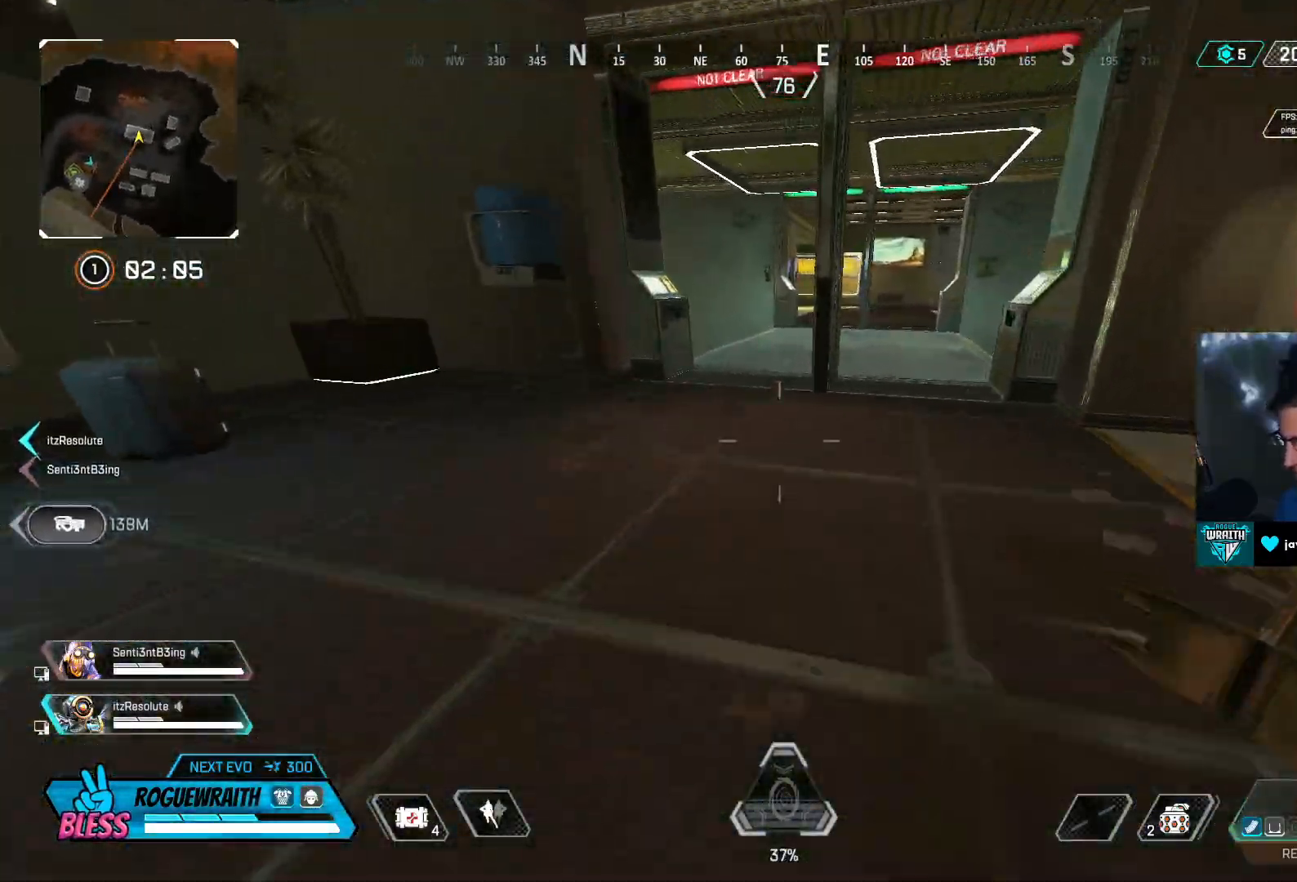
{"buttons": [], "left_stick": "up", "right_stick": "center", "events": [[100, "TRIANGLE", "up"]]}
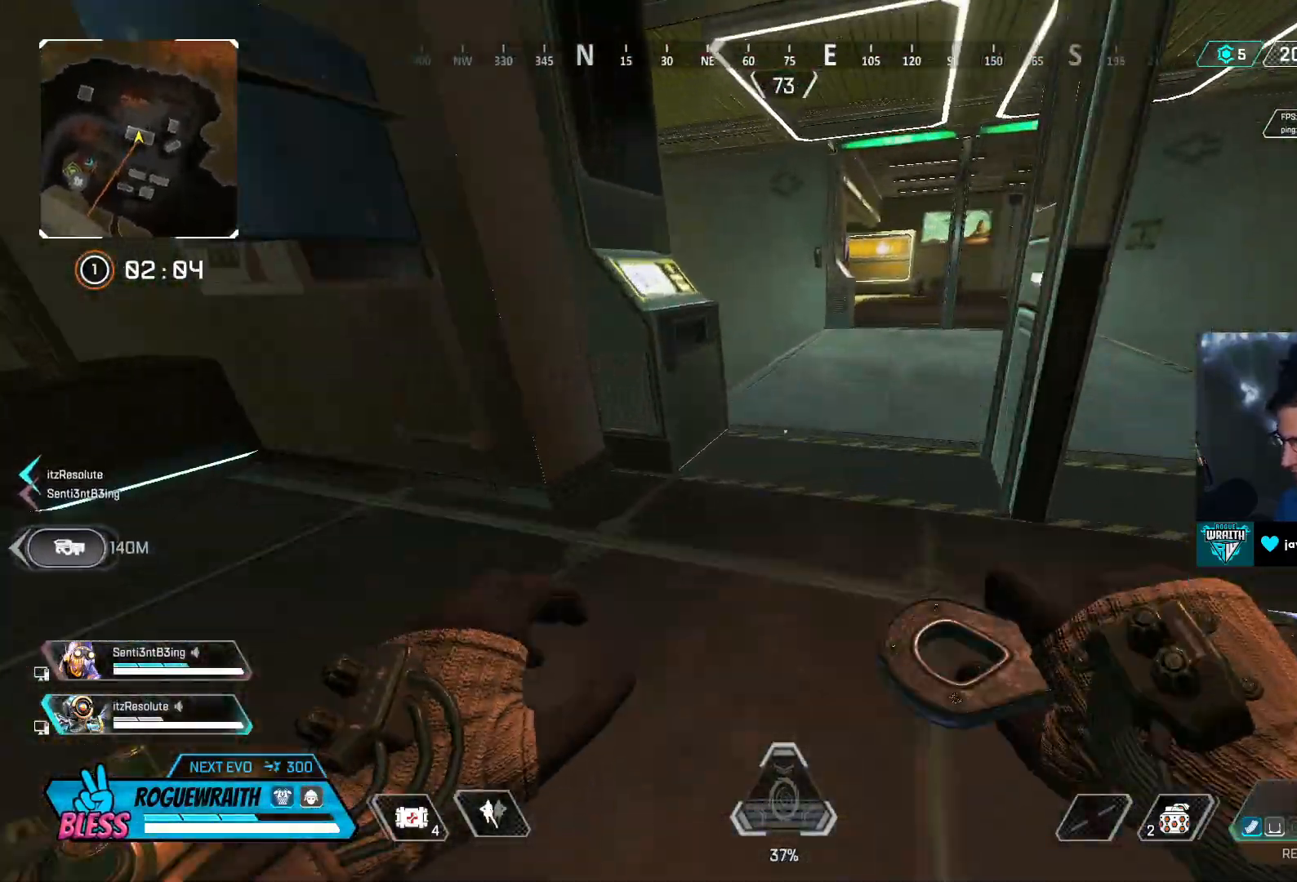
{"buttons": [], "left_stick": "up", "right_stick": "left", "events": [[483, "right_stick", "left"]]}
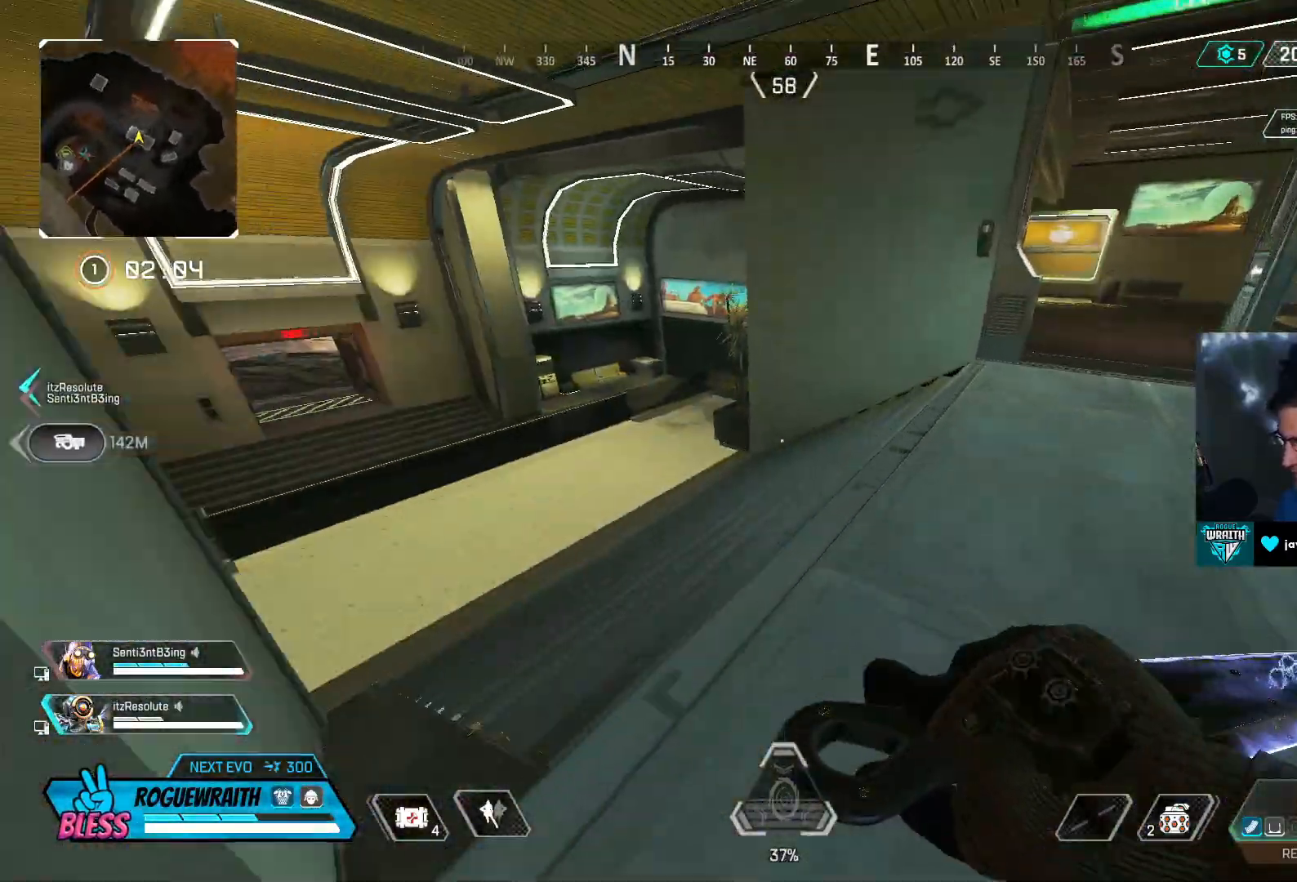
{"buttons": [], "left_stick": "up", "right_stick": "left", "events": [[167, "right_stick", "center"], [350, "right_stick", "left"]]}
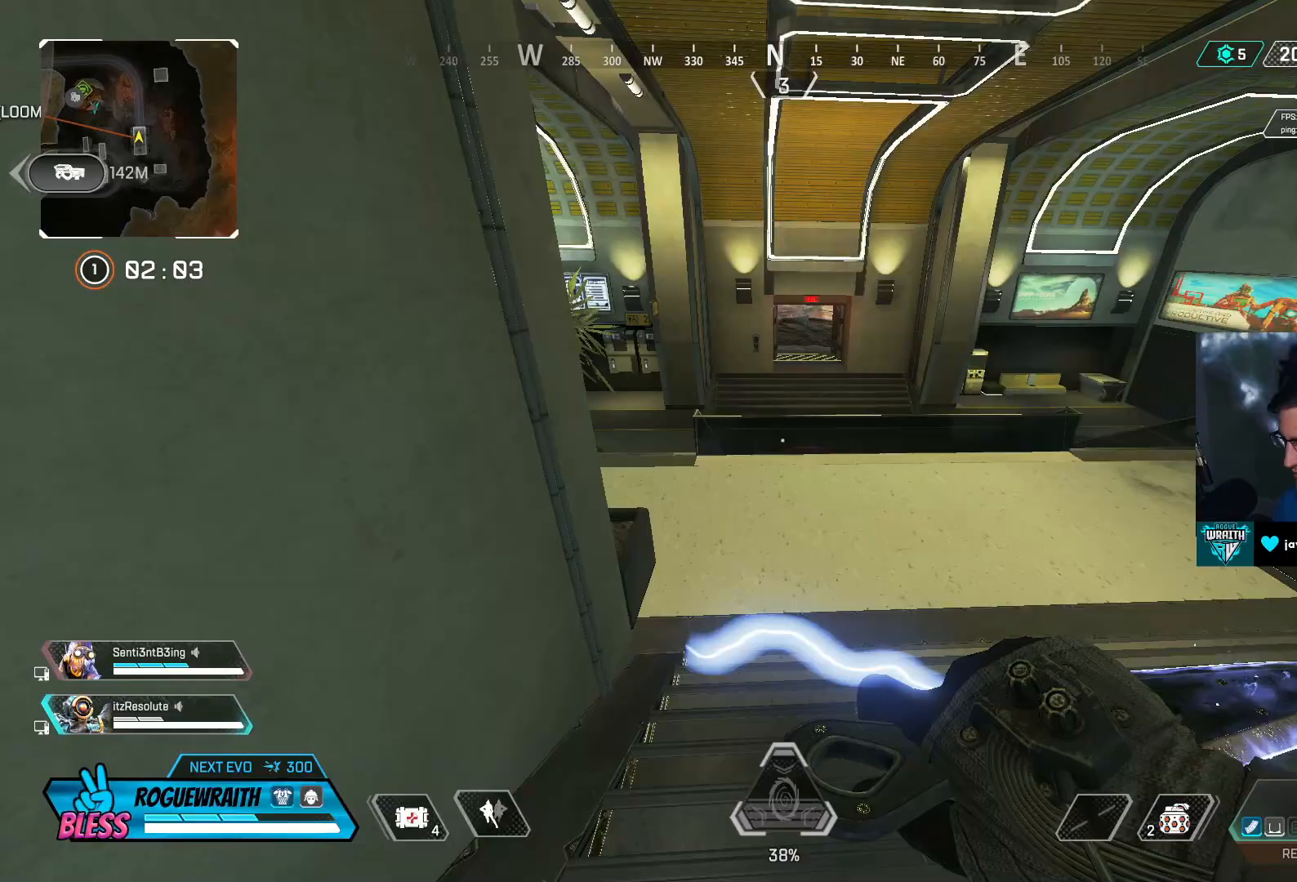
{"buttons": ["R3"], "left_stick": "up", "right_stick": "left", "events": [[50, "right_stick", "center"], [200, "R3", "down"], [500, "right_stick", "left"]]}
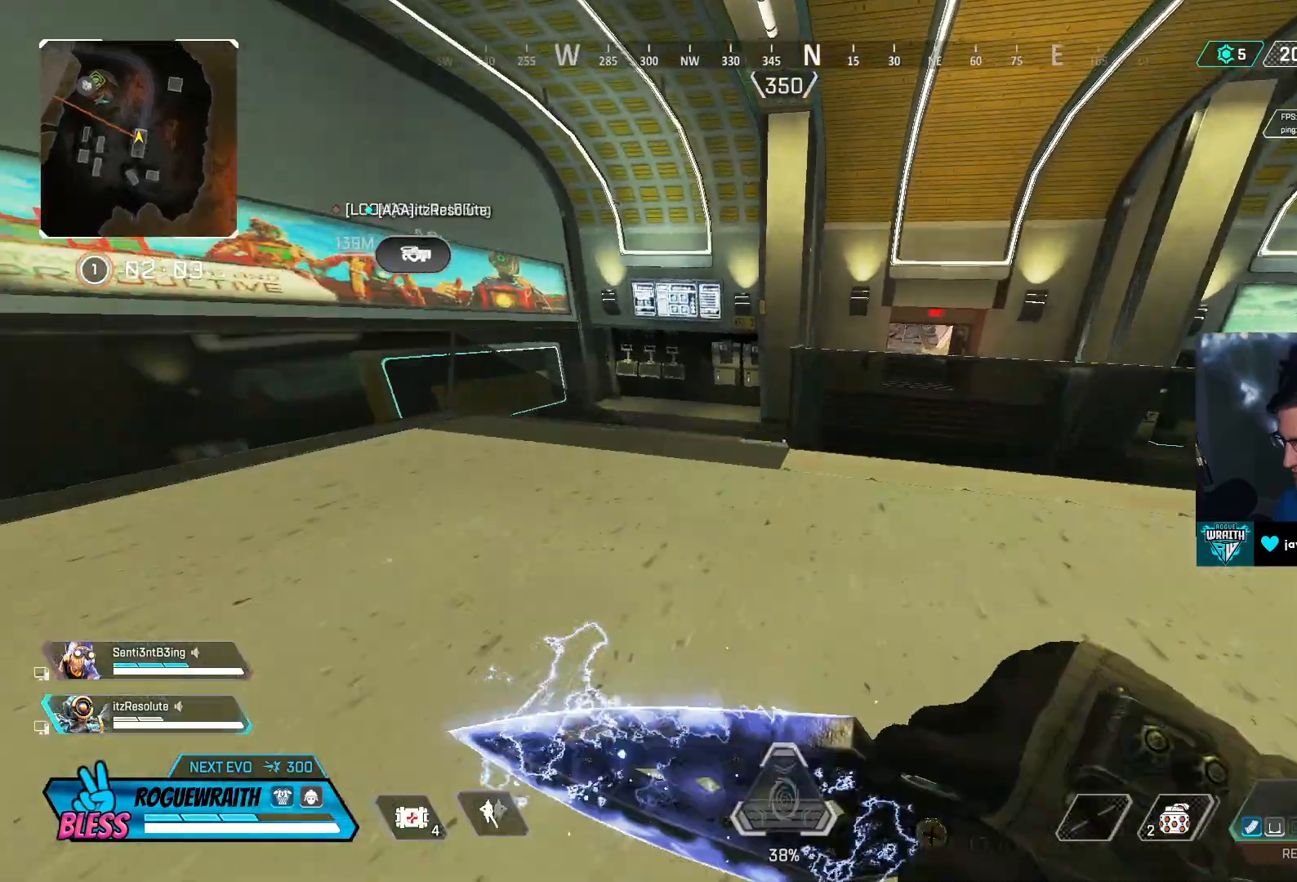
{"buttons": [], "left_stick": "up-left", "right_stick": "left", "events": [[50, "CROSS", "down"], [67, "R3", "up"], [167, "CROSS", "up"], [167, "right_stick", "center"], [250, "left_stick", "up-left"], [250, "right_stick", "down-right"], [317, "right_stick", "center"], [400, "right_stick", "left"]]}
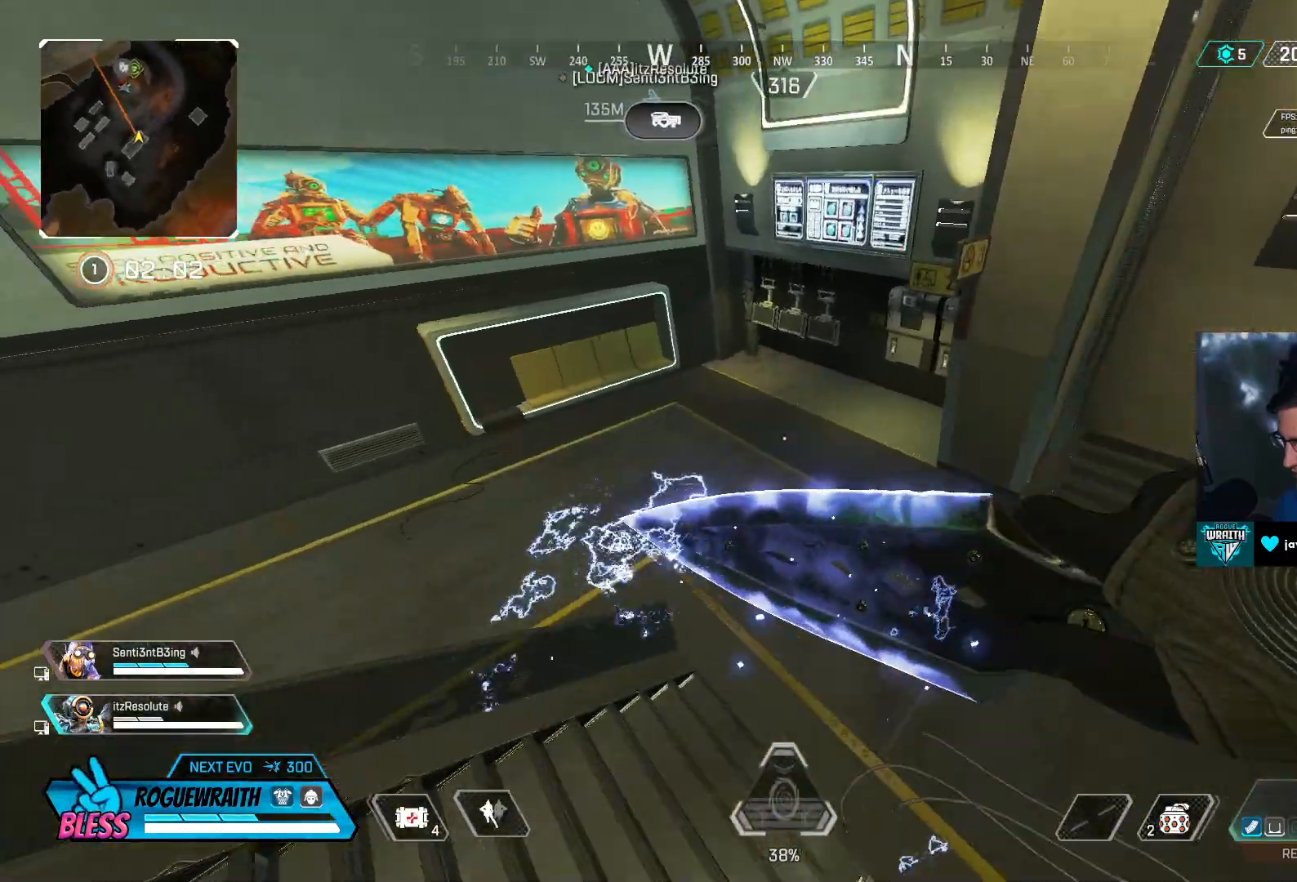
{"buttons": ["L3"], "left_stick": "up-right", "right_stick": "up-left", "events": [[50, "left_stick", "center"], [67, "right_stick", "center"], [167, "left_stick", "up-right"], [217, "right_stick", "left"], [367, "right_stick", "up-left"], [417, "L3", "down"]]}
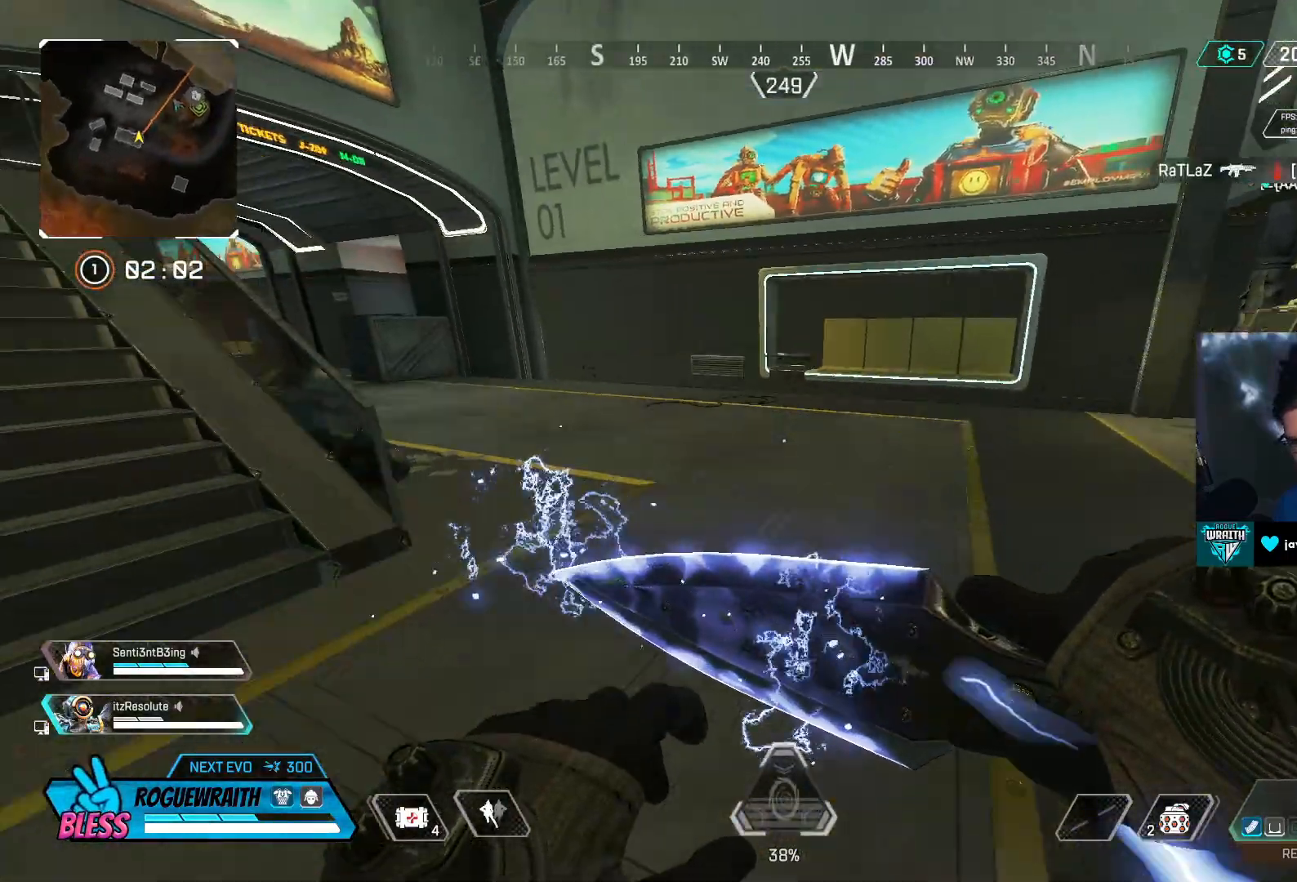
{"buttons": [], "left_stick": "up", "right_stick": "left", "events": [[17, "right_stick", "center"], [67, "right_stick", "left"], [100, "L3", "up"], [350, "left_stick", "up"]]}
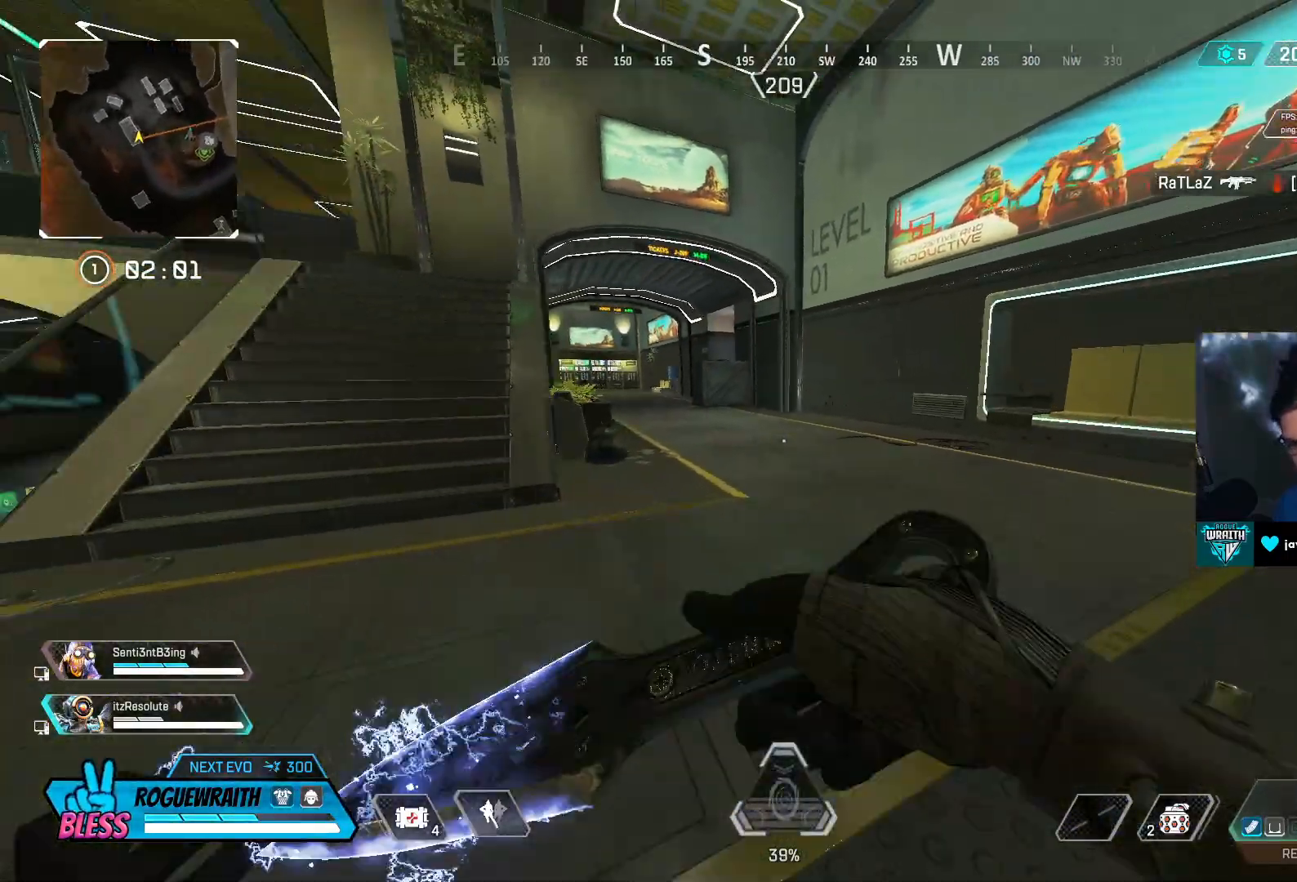
{"buttons": [], "left_stick": "up", "right_stick": "center", "events": [[67, "L3", "down"], [200, "right_stick", "center"], [300, "L3", "up"]]}
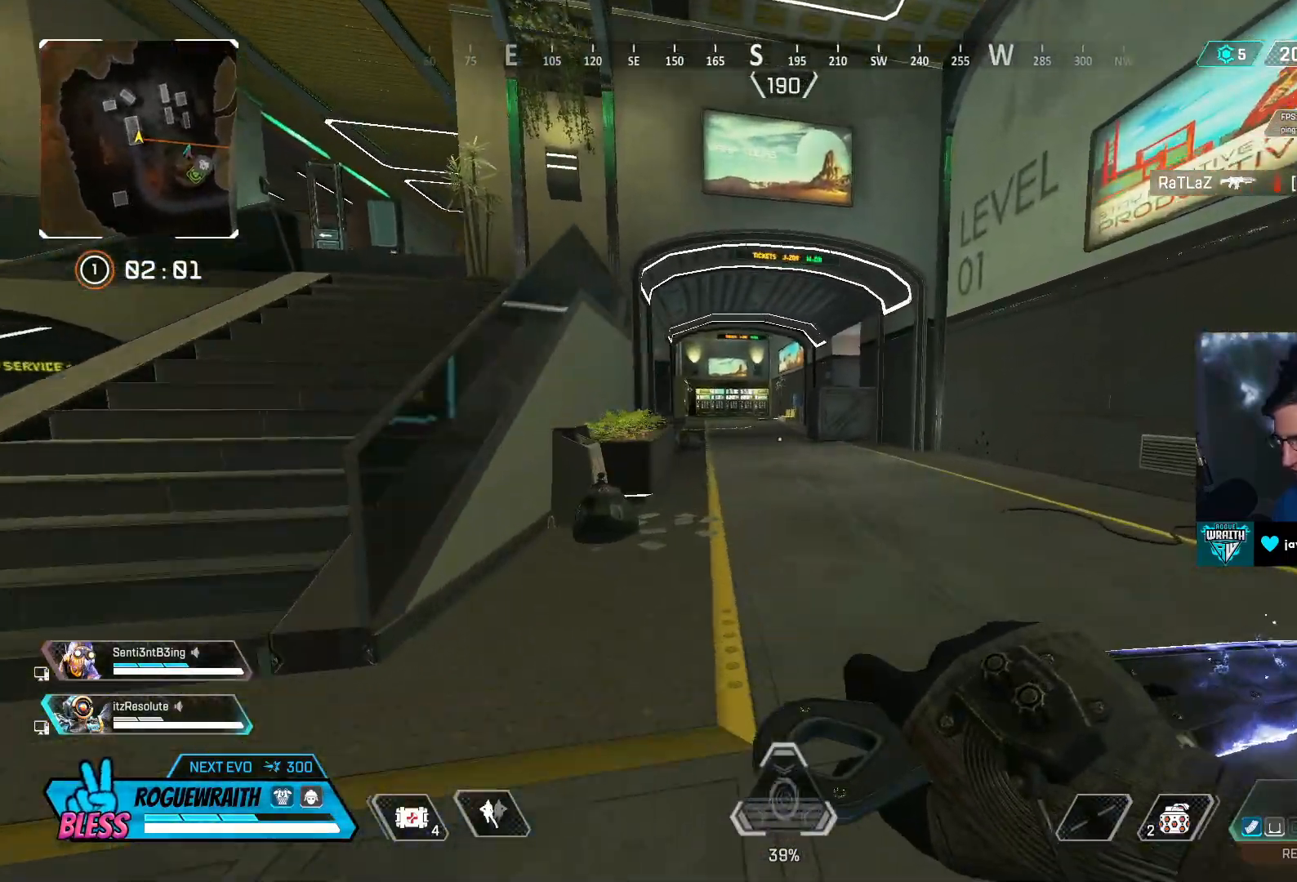
{"buttons": [], "left_stick": "up", "right_stick": "center", "events": []}
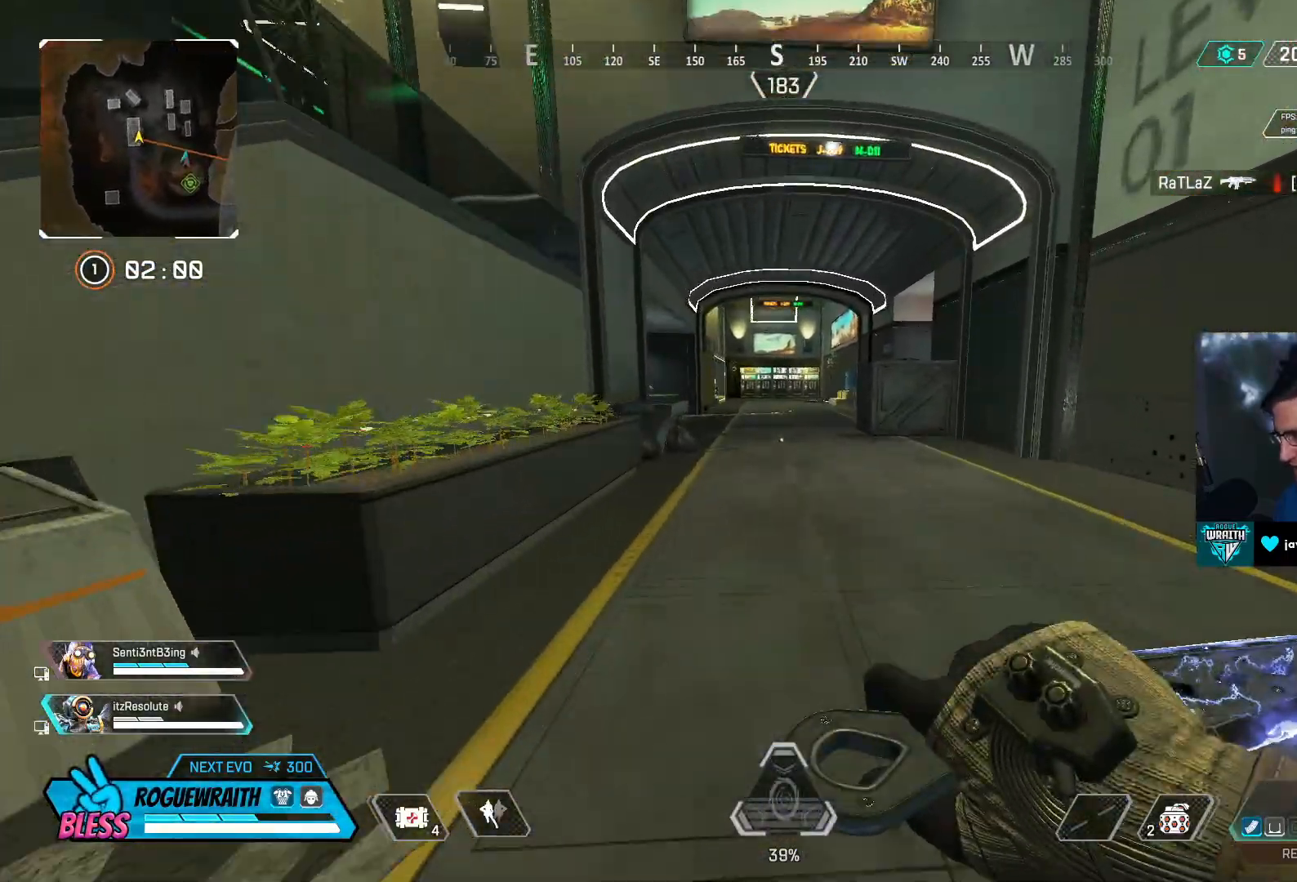
{"buttons": [], "left_stick": "up", "right_stick": "center", "events": []}
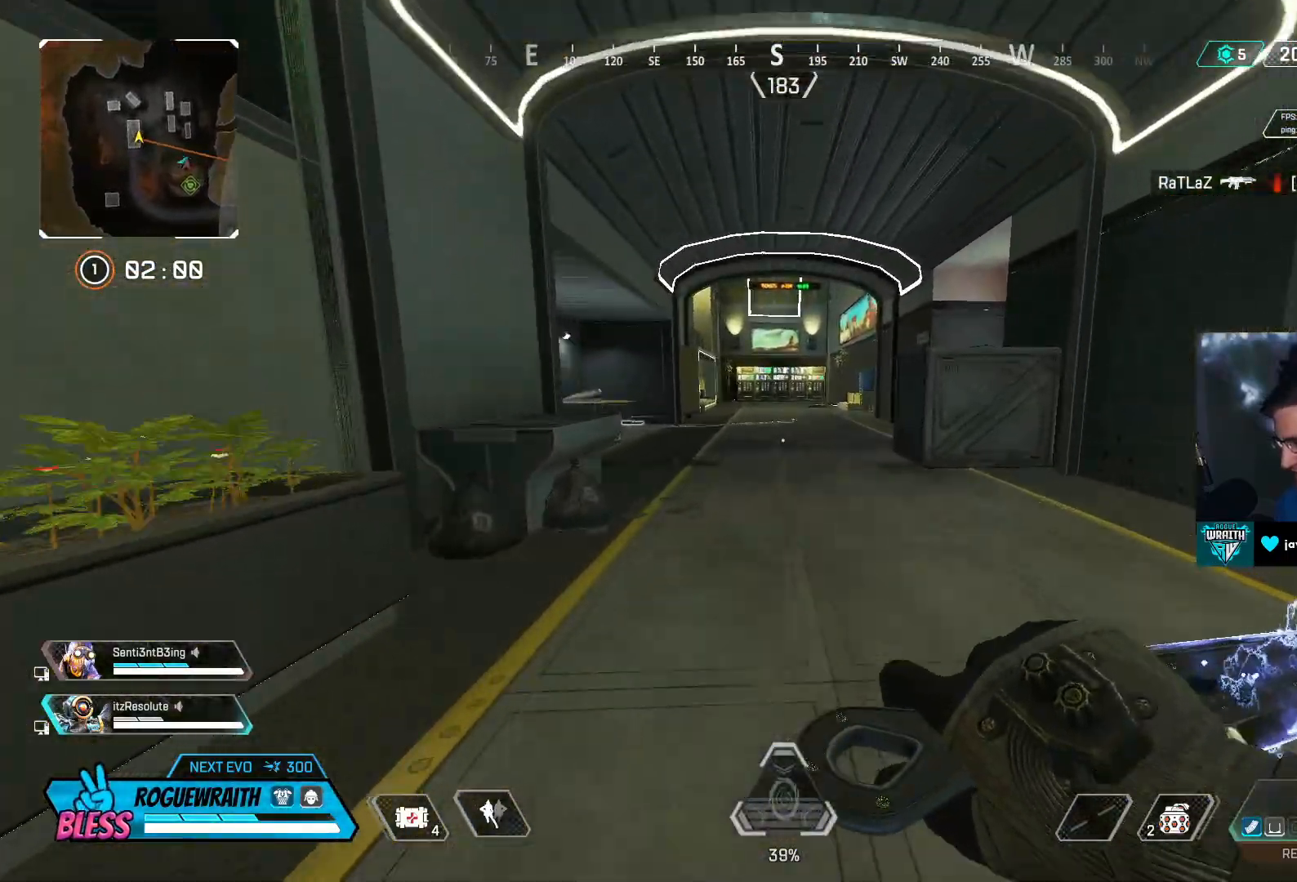
{"buttons": [], "left_stick": "up", "right_stick": "center", "events": [[367, "TRIANGLE", "down"], [450, "TRIANGLE", "up"]]}
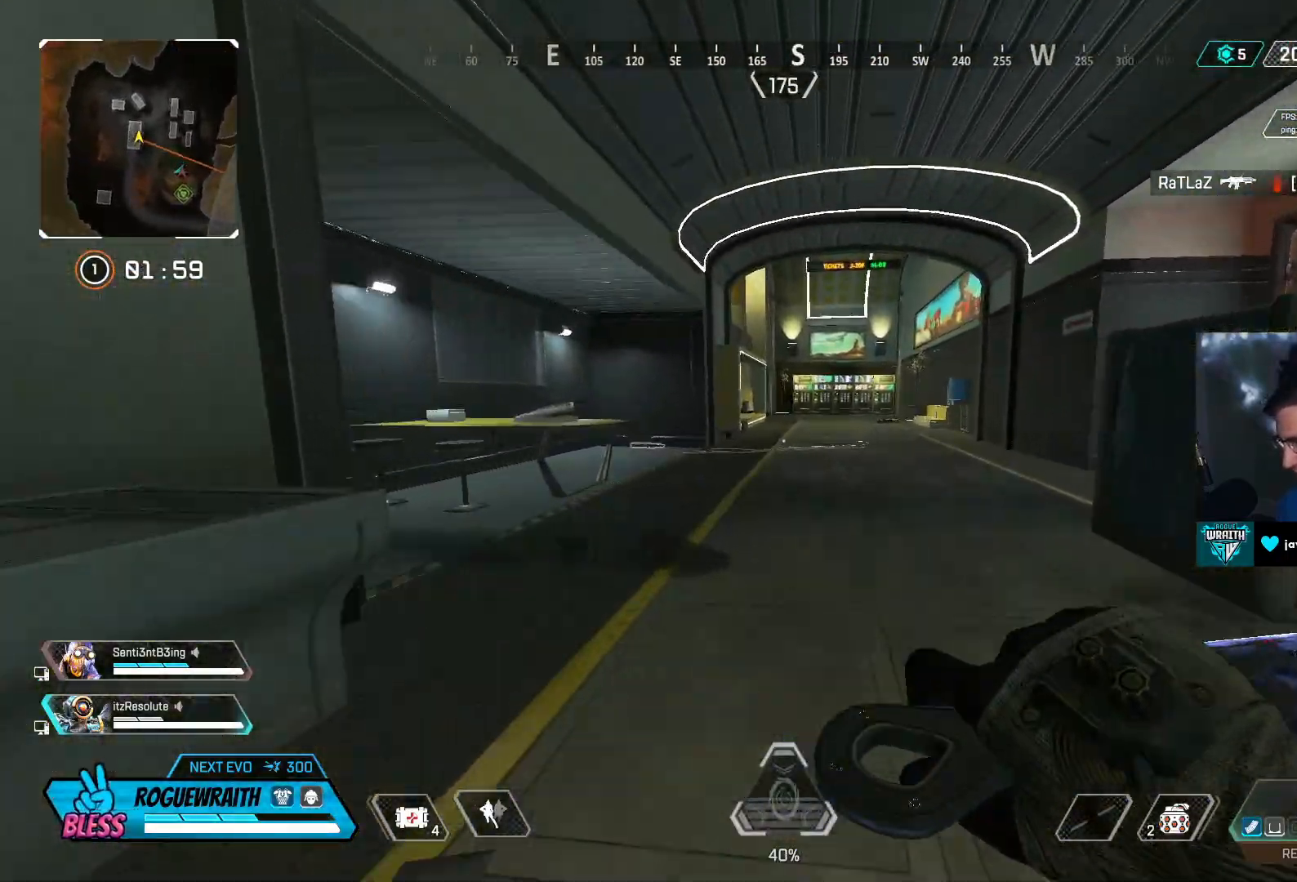
{"buttons": [], "left_stick": "up", "right_stick": "center", "events": [[167, "L3", "down"], [300, "L3", "up"]]}
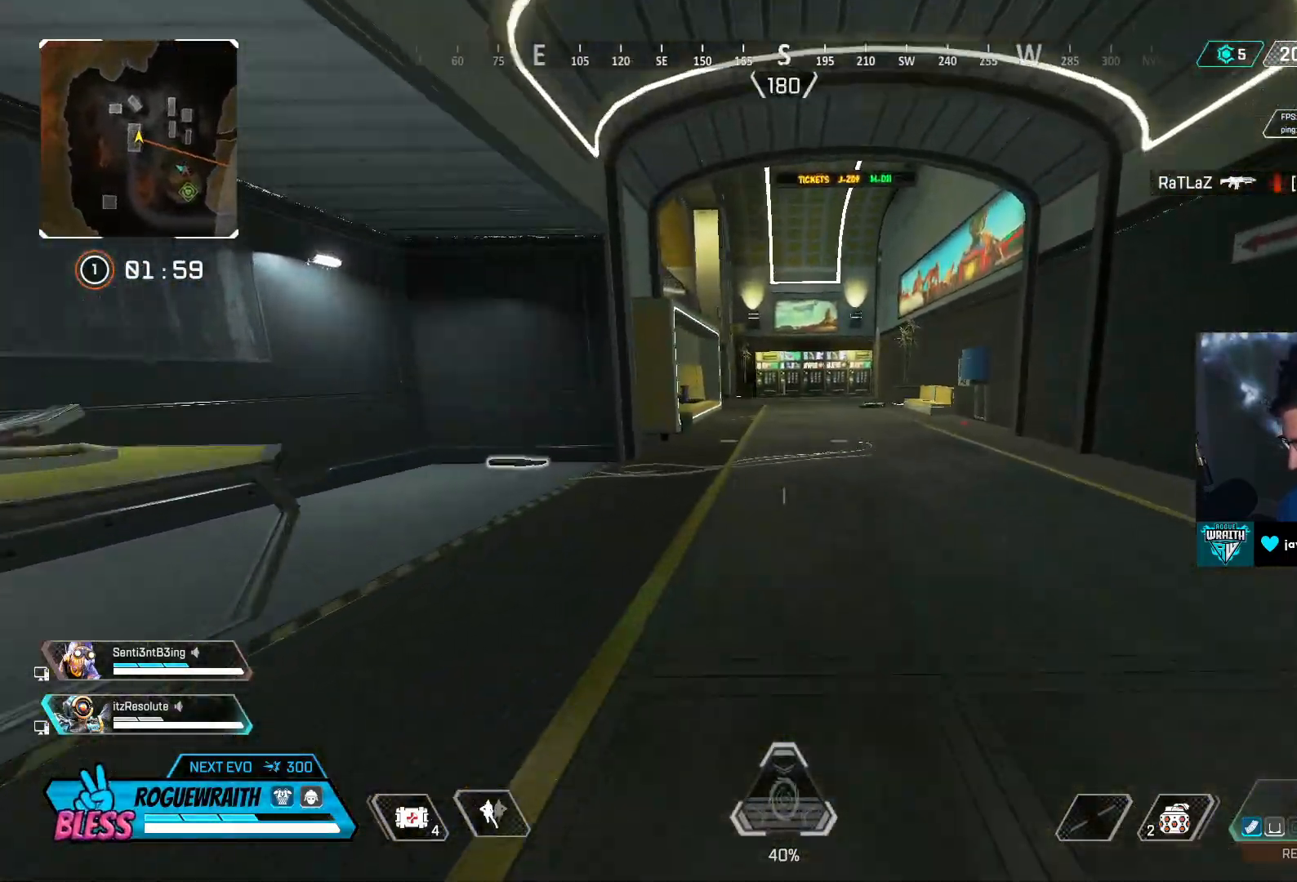
{"buttons": ["TRIANGLE"], "left_stick": "up", "right_stick": "center", "events": [[267, "TRIANGLE", "down"], [367, "TRIANGLE", "up"], [417, "TRIANGLE", "down"]]}
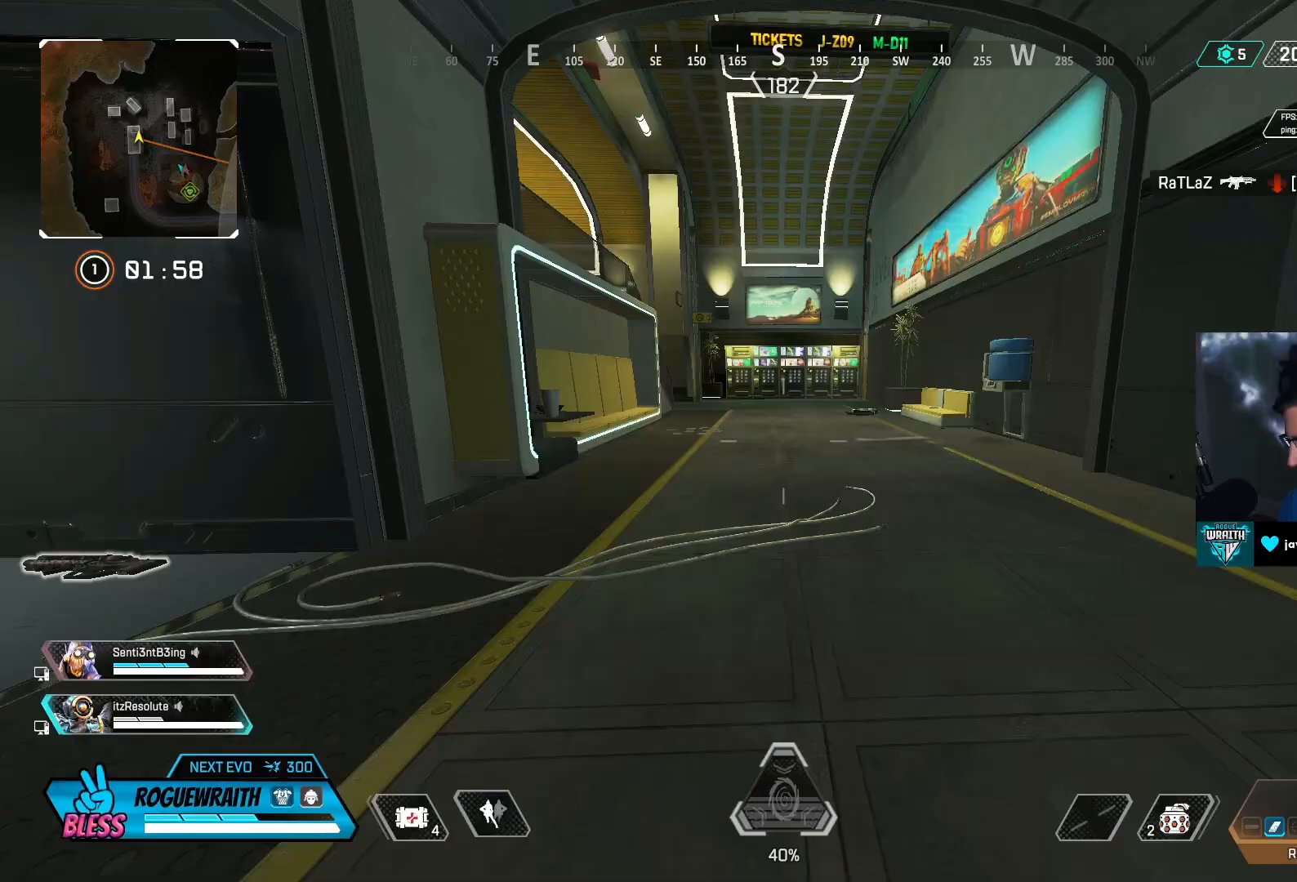
{"buttons": [], "left_stick": "up", "right_stick": "center", "events": [[17, "L3", "down"], [150, "TRIANGLE", "up"], [217, "L3", "up"]]}
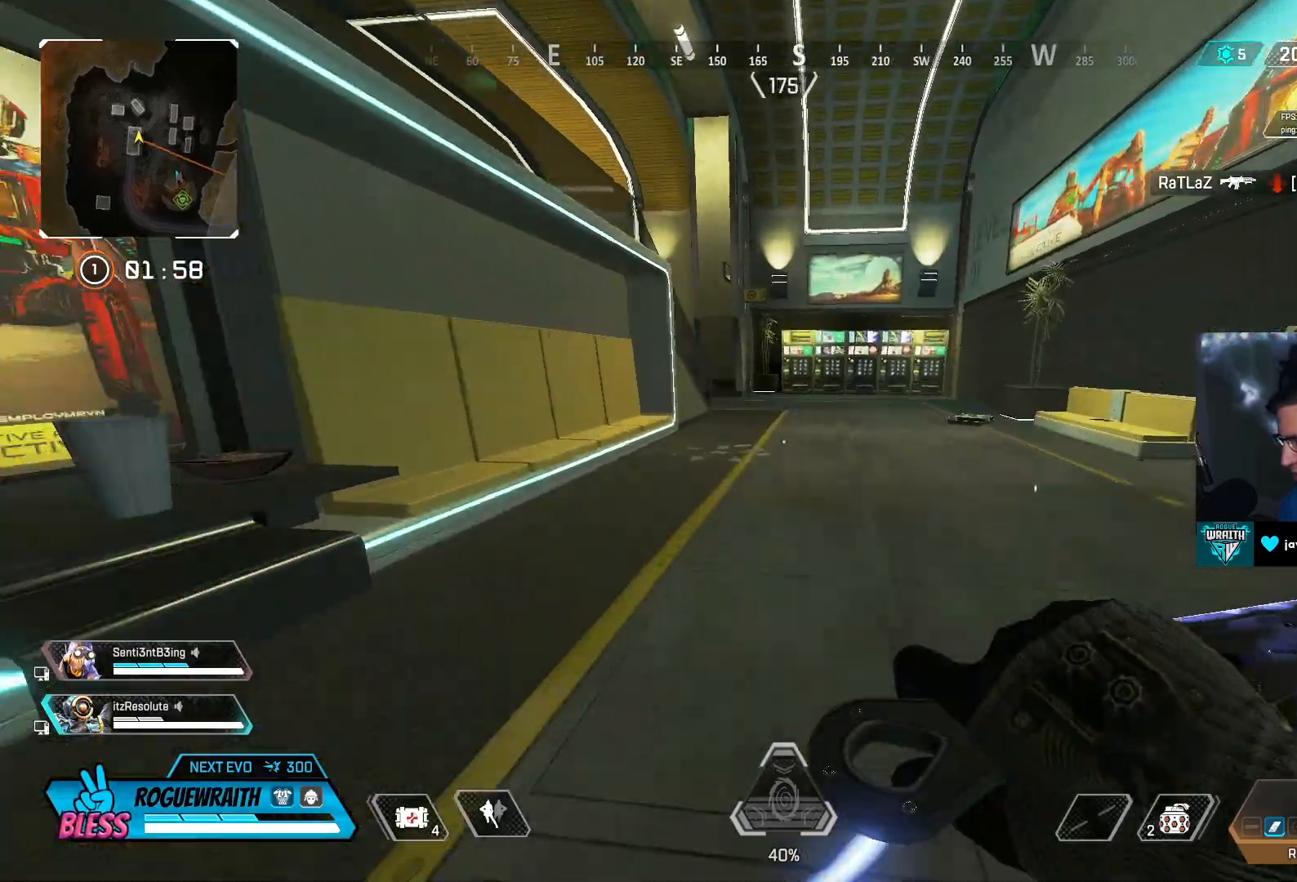
{"buttons": ["CROSS"], "left_stick": "up", "right_stick": "center", "events": [[467, "CROSS", "down"]]}
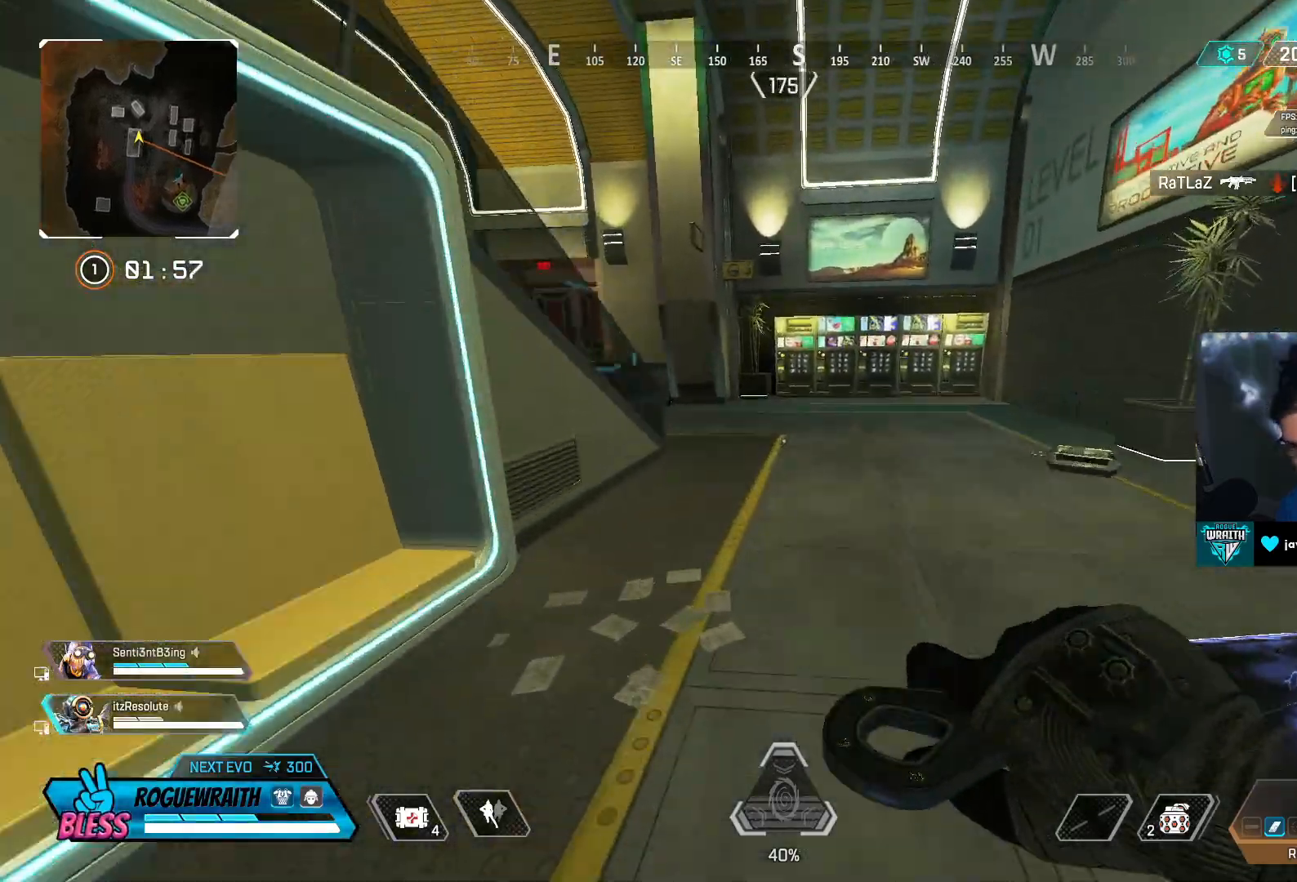
{"buttons": [], "left_stick": "center", "right_stick": "left", "events": [[50, "CROSS", "up"], [117, "TRIANGLE", "down"], [200, "TRIANGLE", "up"], [367, "right_stick", "left"], [400, "left_stick", "center"]]}
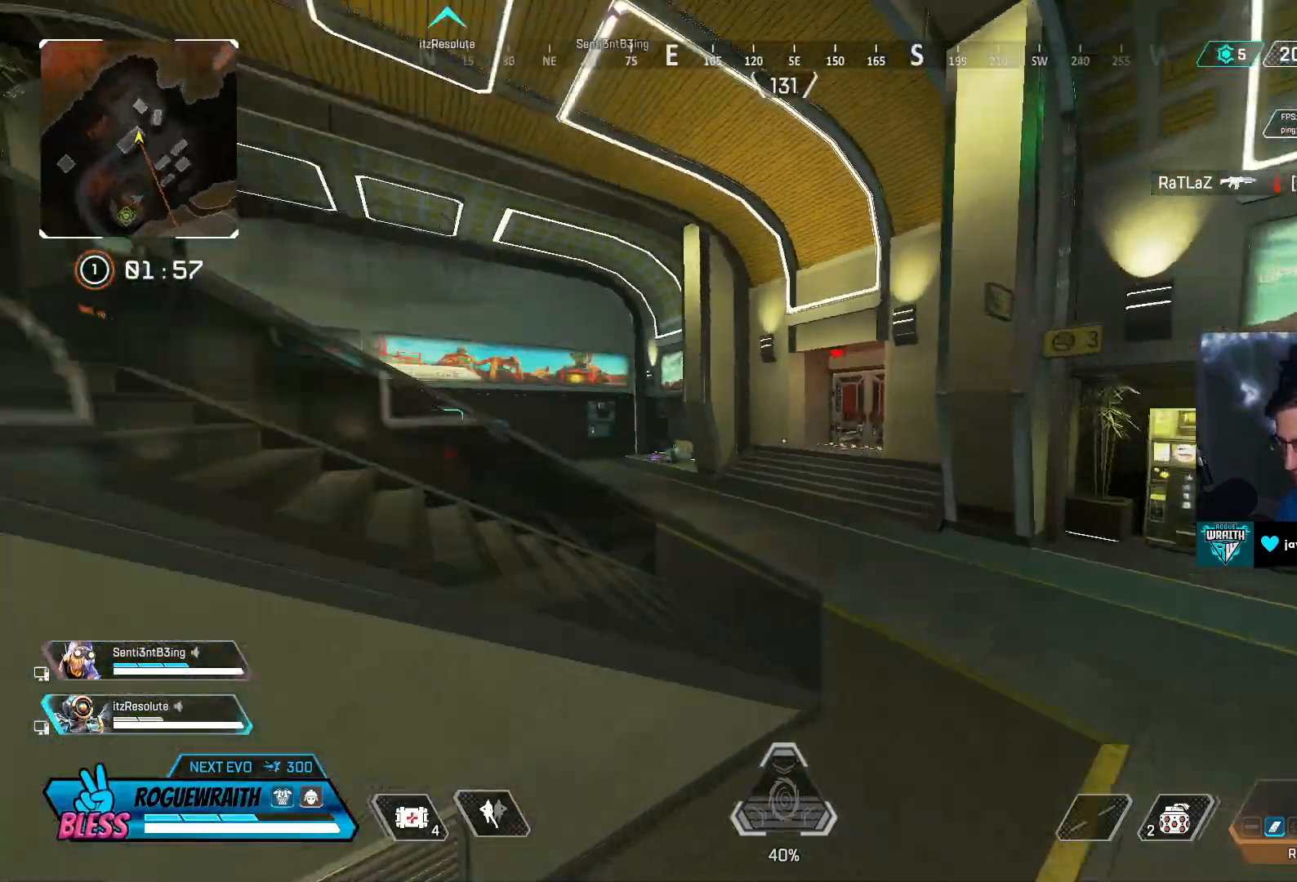
{"buttons": ["L3"], "left_stick": "up", "right_stick": "left", "events": [[33, "left_stick", "up"], [67, "right_stick", "center"], [267, "L3", "down"], [483, "right_stick", "left"]]}
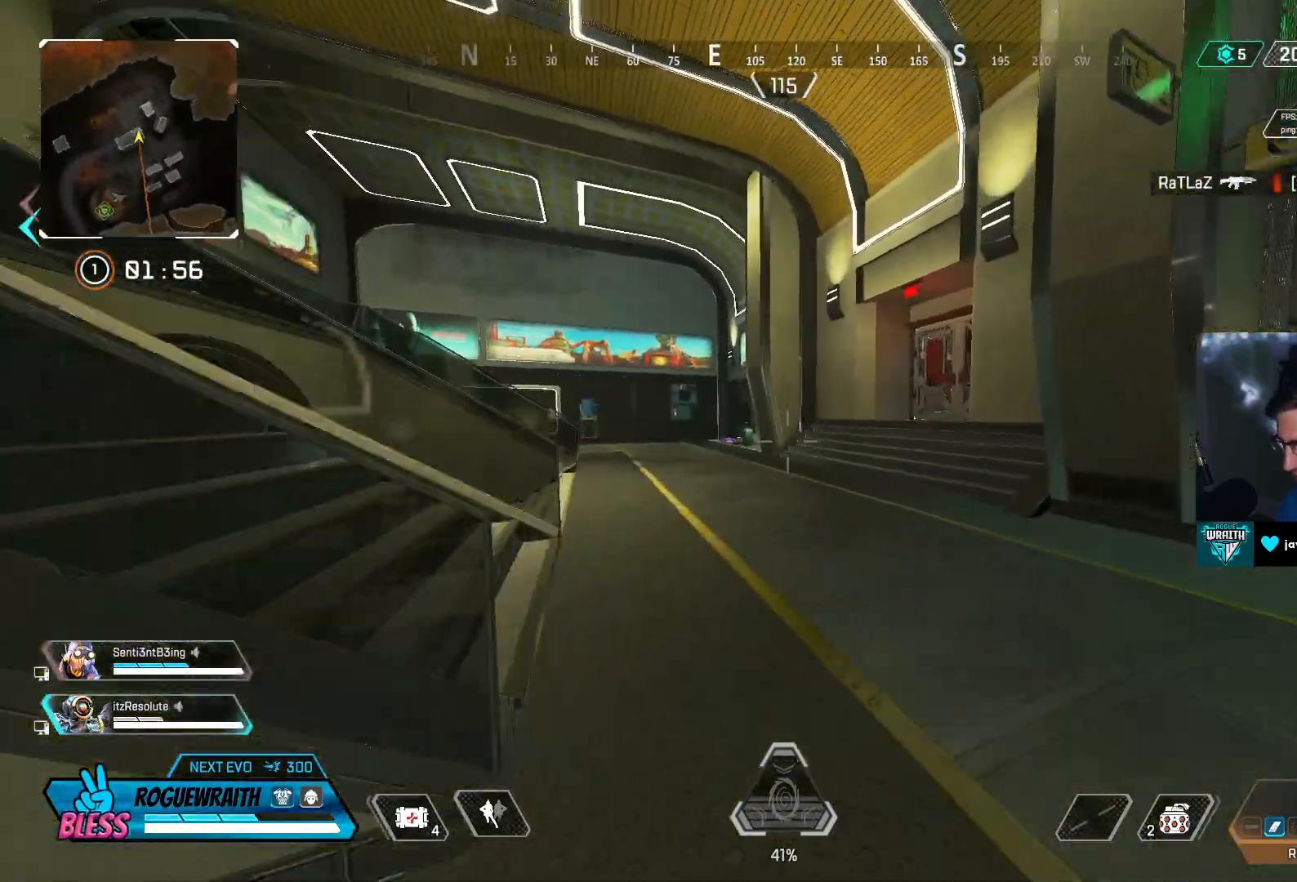
{"buttons": ["TRIANGLE"], "left_stick": "up", "right_stick": "center", "events": [[50, "L3", "up"], [150, "right_stick", "center"], [250, "TRIANGLE", "down"]]}
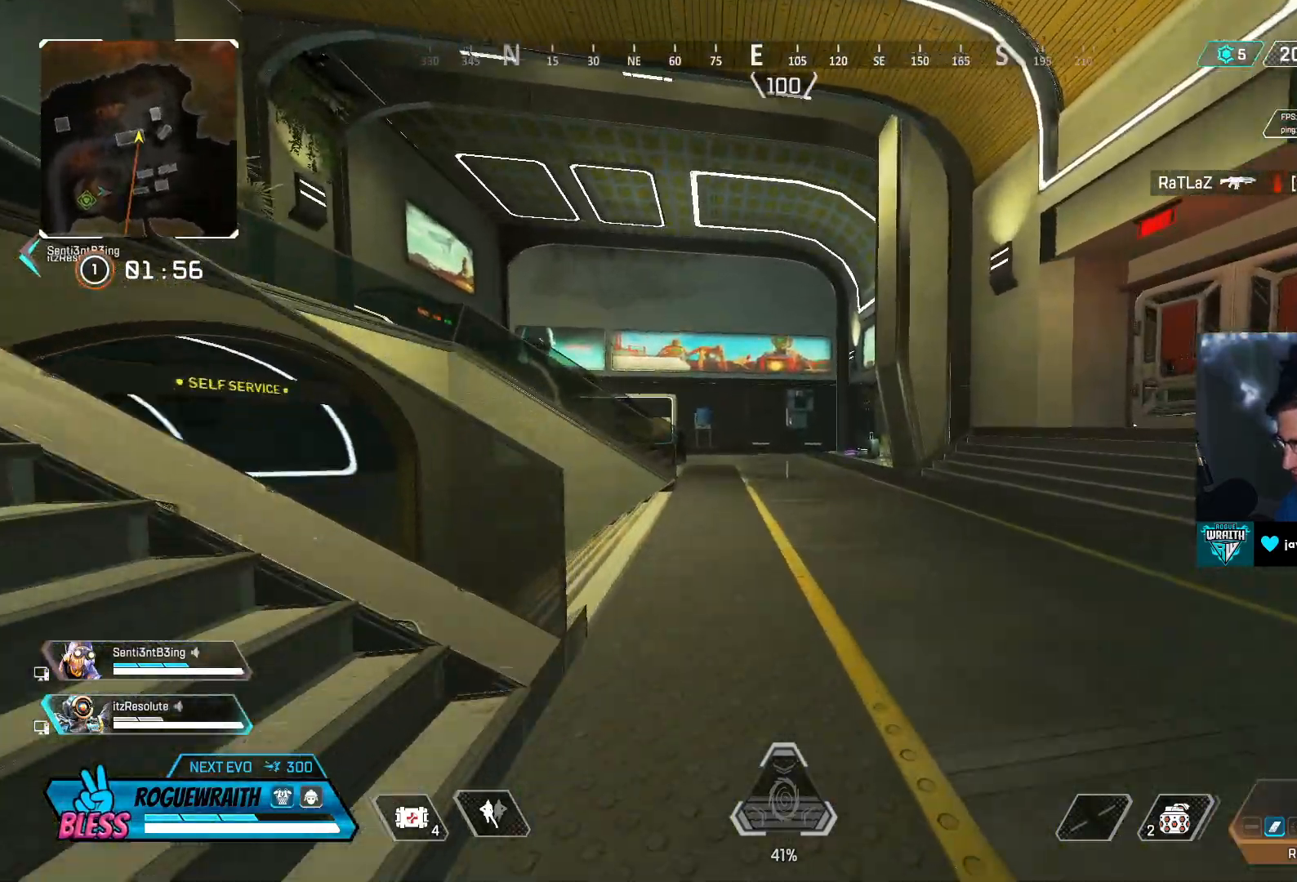
{"buttons": [], "left_stick": "up", "right_stick": "left", "events": [[17, "TRIANGLE", "up"], [200, "right_stick", "left"]]}
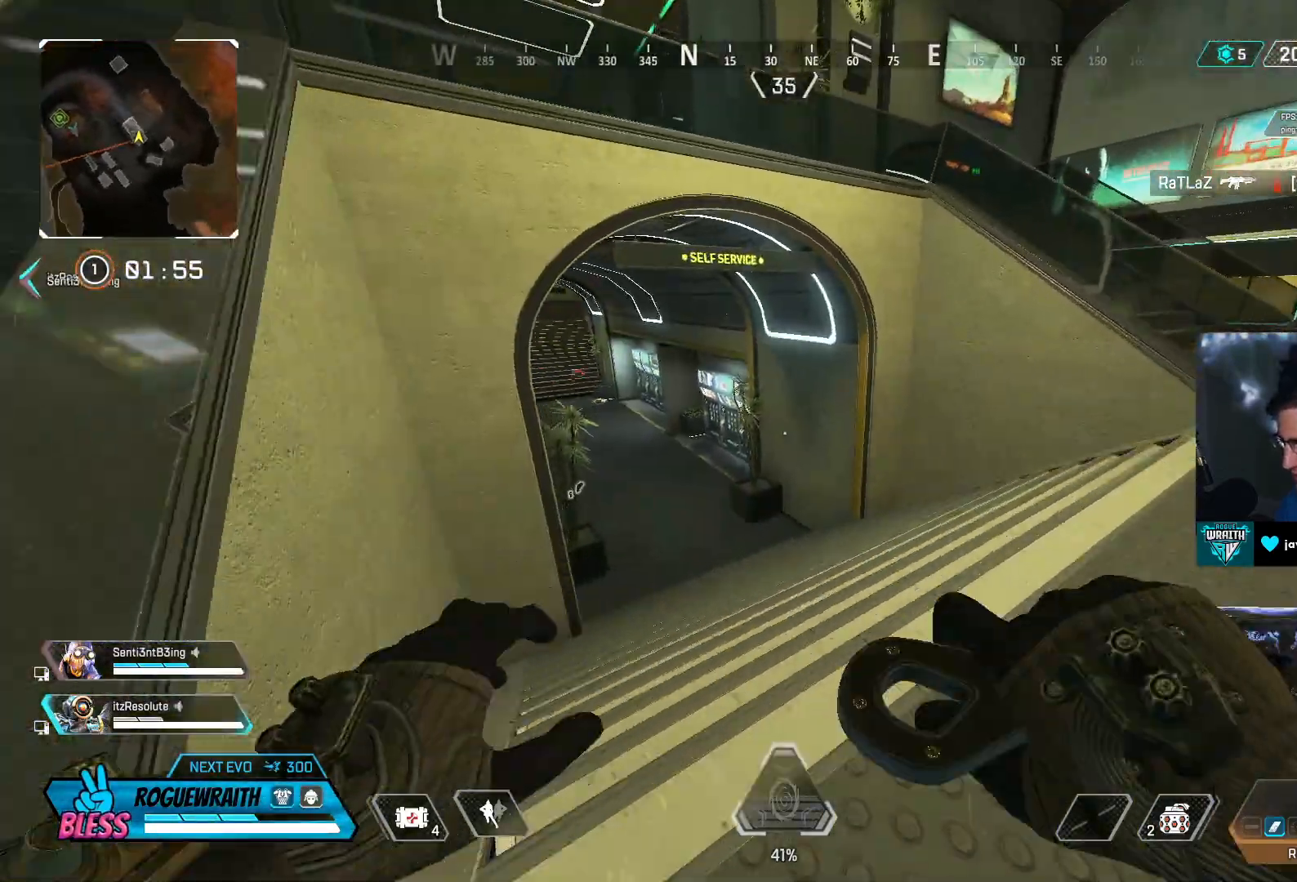
{"buttons": ["R3"], "left_stick": "up", "right_stick": "center", "events": [[100, "right_stick", "center"], [150, "R3", "down"]]}
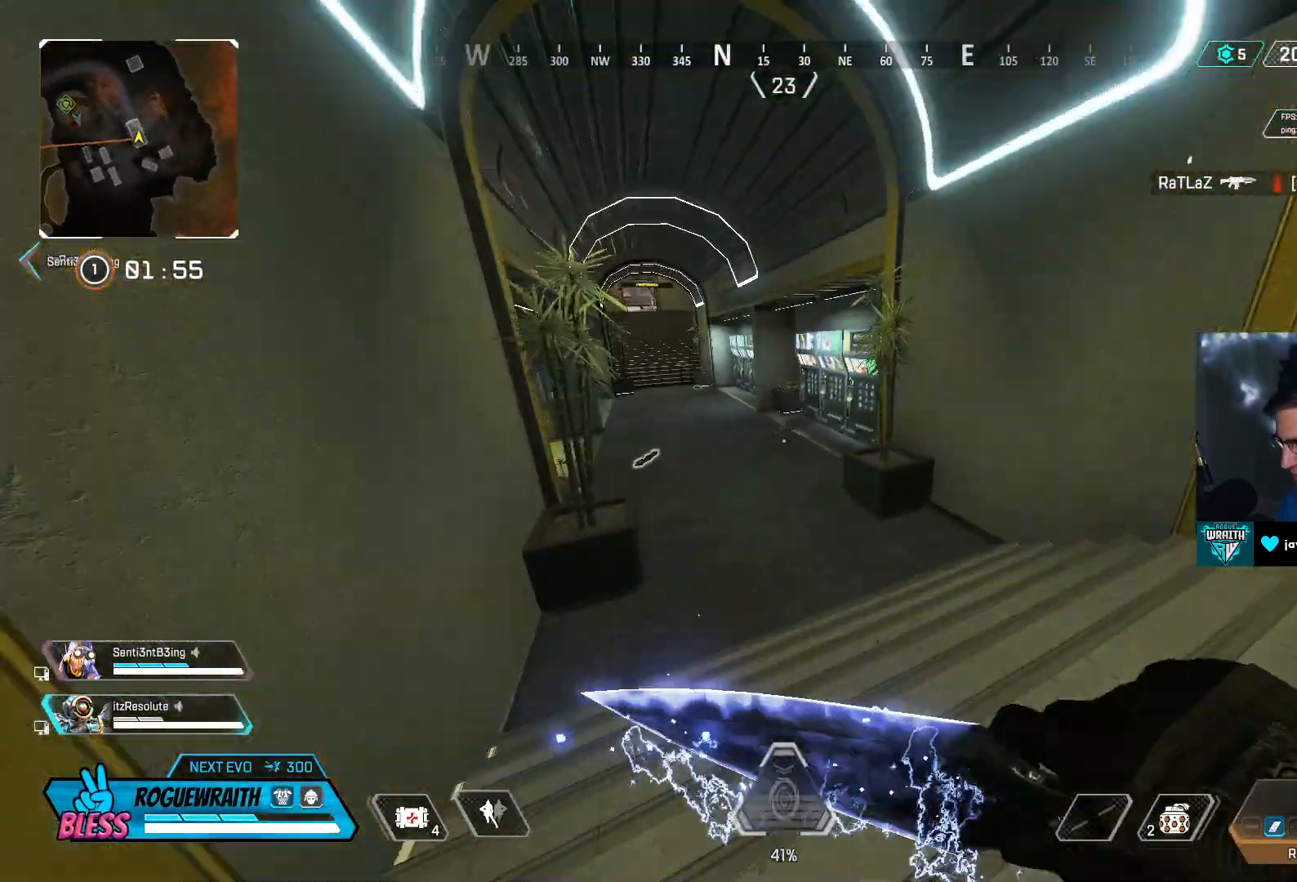
{"buttons": [], "left_stick": "up-right", "right_stick": "center", "events": [[17, "right_stick", "left"], [100, "R3", "up"], [100, "left_stick", "left"], [117, "CROSS", "down"], [200, "right_stick", "up"], [217, "CROSS", "up"], [250, "right_stick", "center"], [300, "left_stick", "center"], [417, "TRIANGLE", "down"], [450, "left_stick", "up-right"], [500, "TRIANGLE", "up"]]}
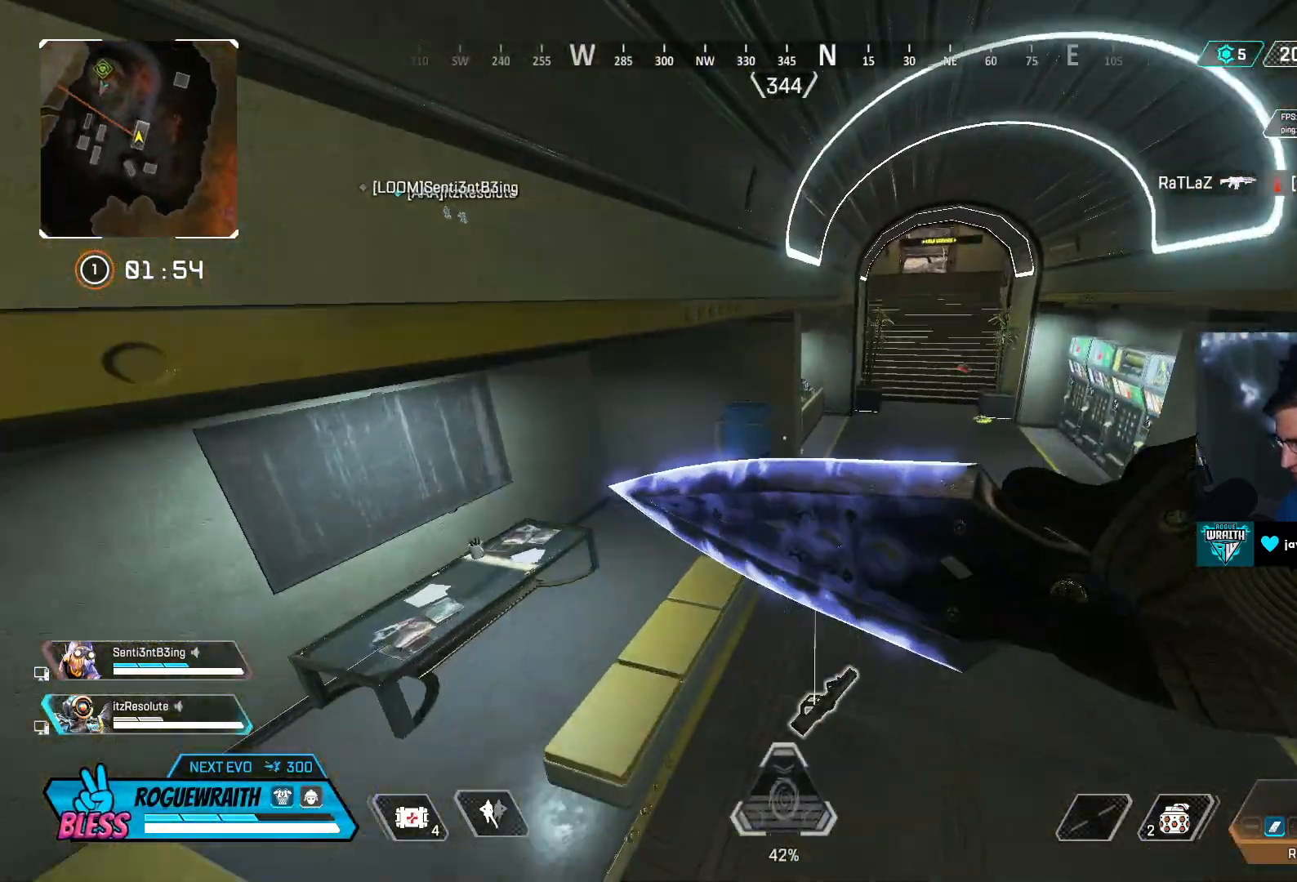
{"buttons": ["L3"], "left_stick": "up", "right_stick": "center", "events": [[217, "left_stick", "up"], [300, "L3", "down"]]}
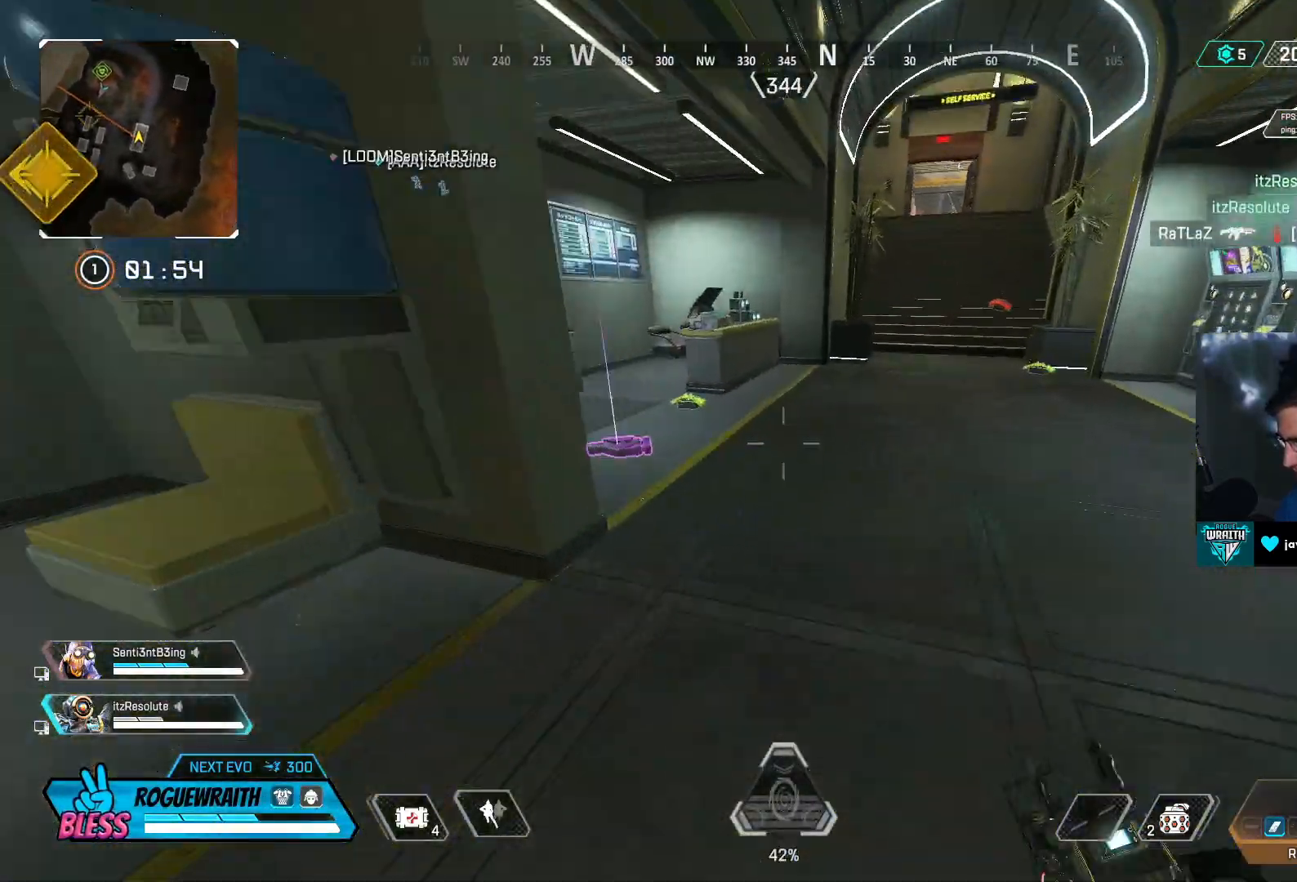
{"buttons": ["L3"], "left_stick": "up", "right_stick": "right", "events": [[50, "L3", "up"], [217, "right_stick", "left"], [250, "left_stick", "up-left"], [350, "left_stick", "up"], [400, "right_stick", "right"], [500, "L3", "down"]]}
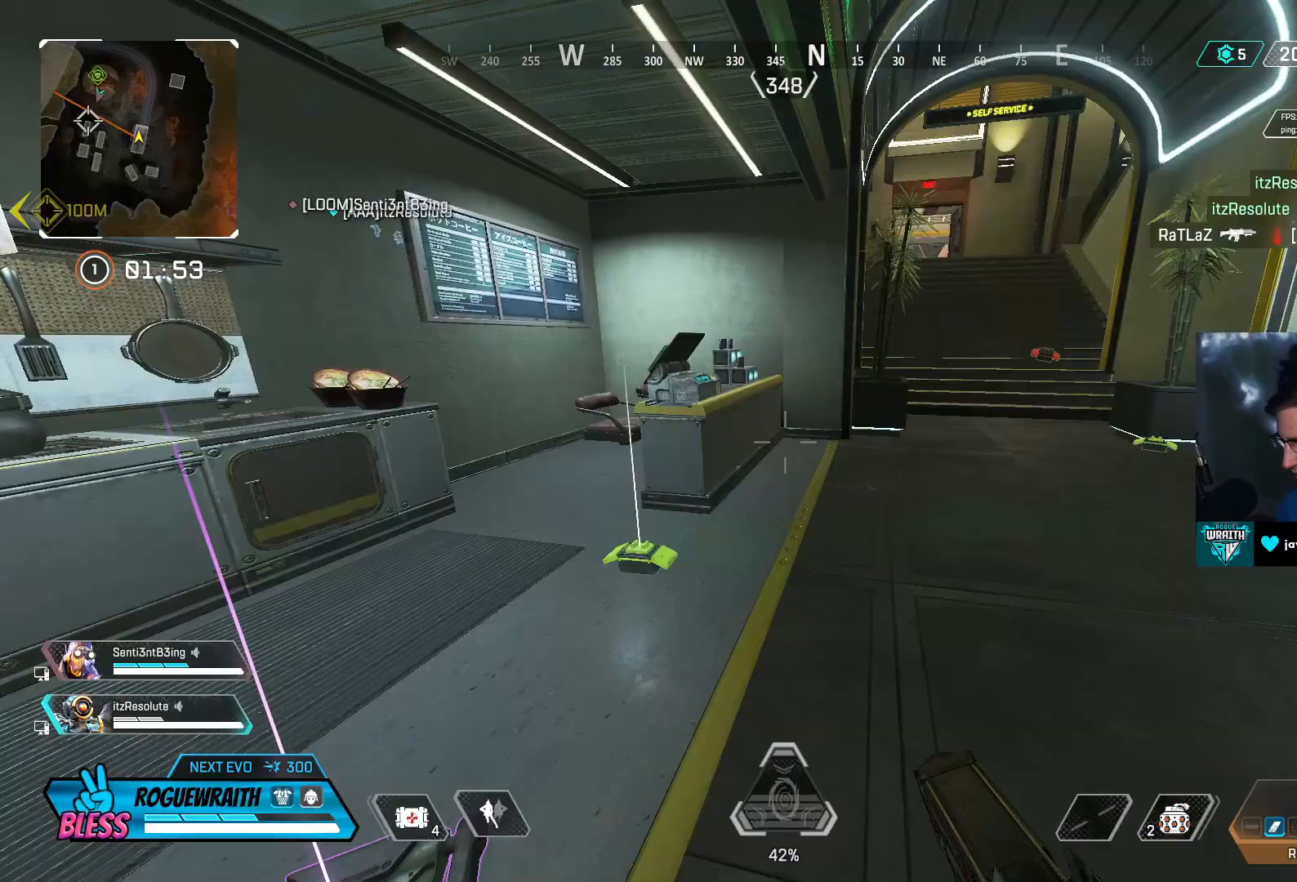
{"buttons": [], "left_stick": "up", "right_stick": "center", "events": [[100, "right_stick", "center"], [200, "TRIANGLE", "down"], [250, "L3", "up"], [500, "TRIANGLE", "up"]]}
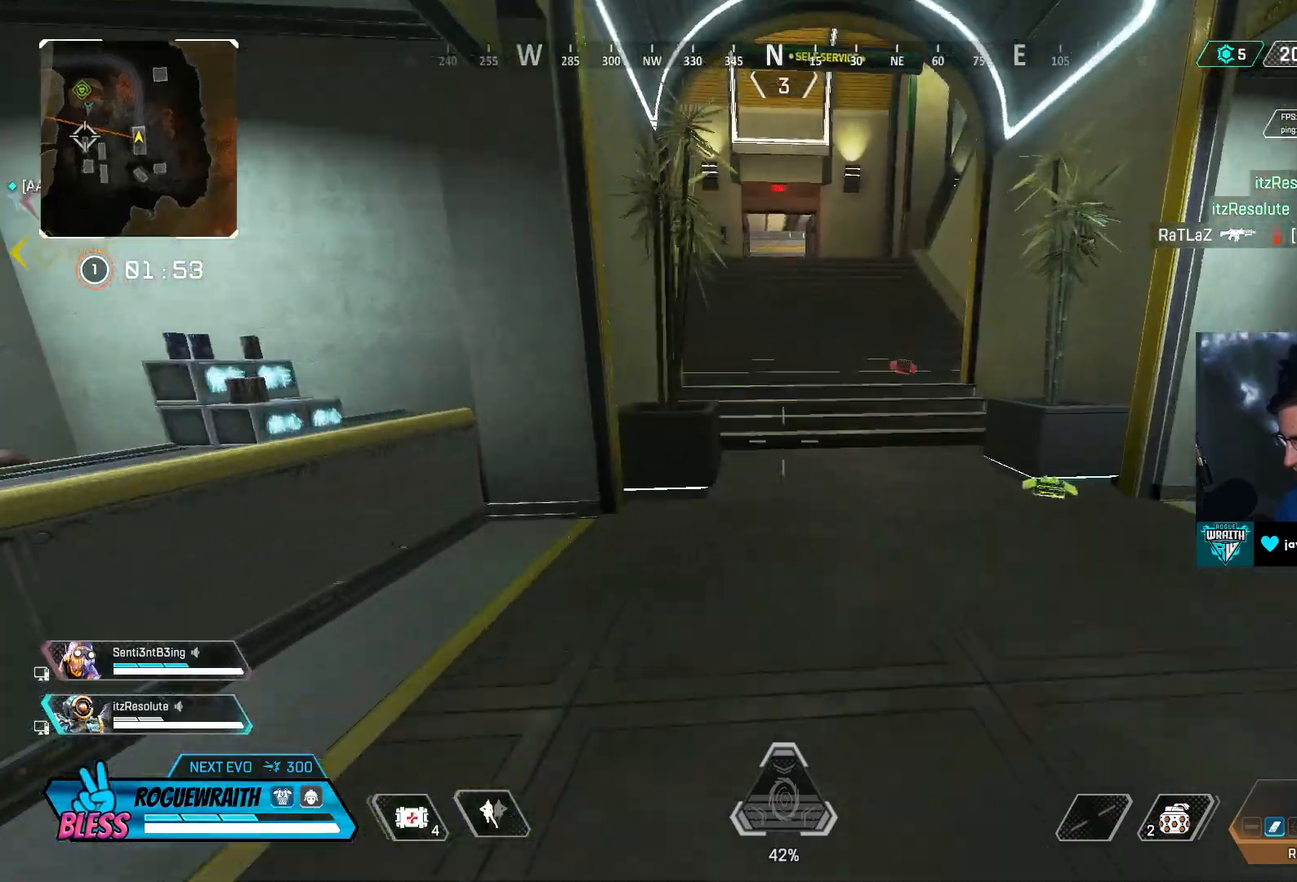
{"buttons": [], "left_stick": "up", "right_stick": "center", "events": [[67, "L3", "down"], [217, "L3", "up"]]}